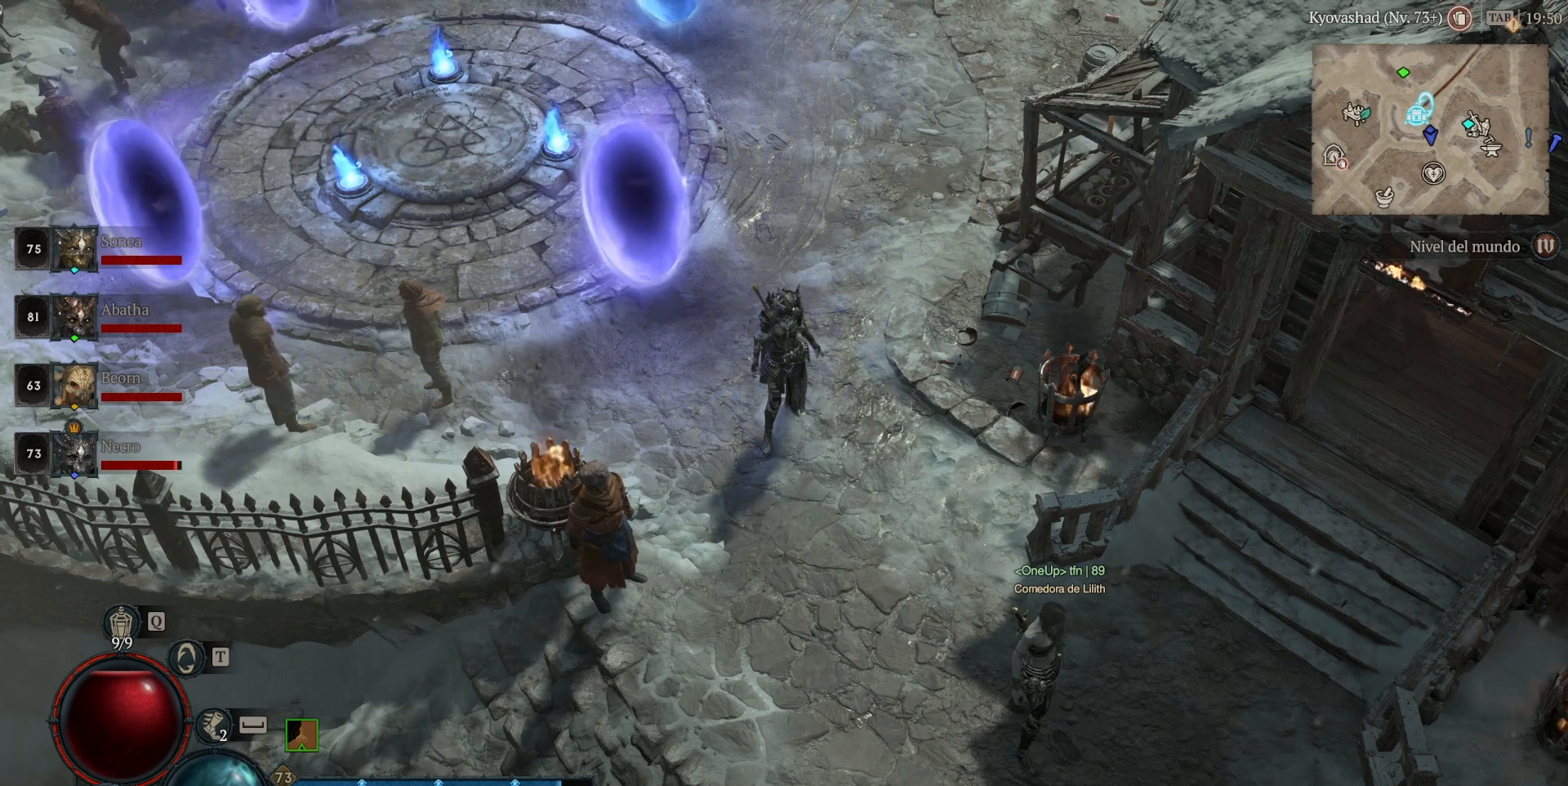
Gameplay with keyboard and mouse; each line is a JSON object with the keys and mouse buttons held at the frame after it. "events" lists presses ("down") and releases ("up") of "1", "2", "3", "4", "a", "caps_lock", "ctrl", "d", "down", "e", "escape", "f", "left", "q", "r", "right", "s", "shift", "space", "tab", "tilde", "up", "w", "mouse_left", "mouse_wheel" and "mouse_right" between this image and that frame as [ms after this image, input, new state], when the widget could be followed in between. "mouse_left", "mouse_wheel", "mouse_right" = the "left", "wheel", "right" buttons of the "mouse" list. No other keys are recorded. "wheel" means that the mouse wheel is clicked or scrolled. Not read: mouse_move.
{"keys": [], "mouse": [], "events": [[40, "mouse_wheel", "down"], [120, "mouse_wheel", "up"]]}
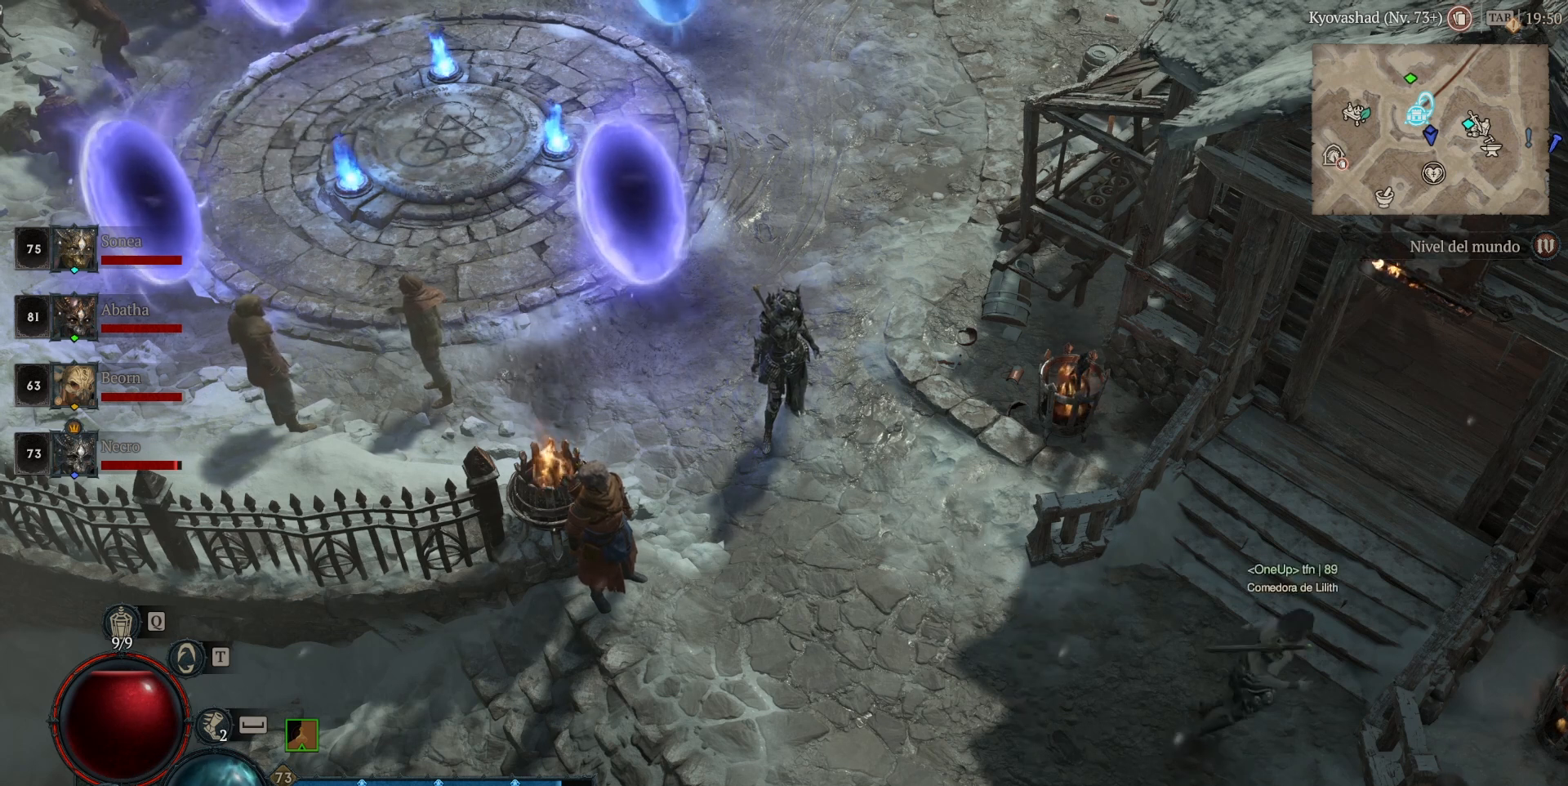
{"keys": [], "mouse": [], "events": []}
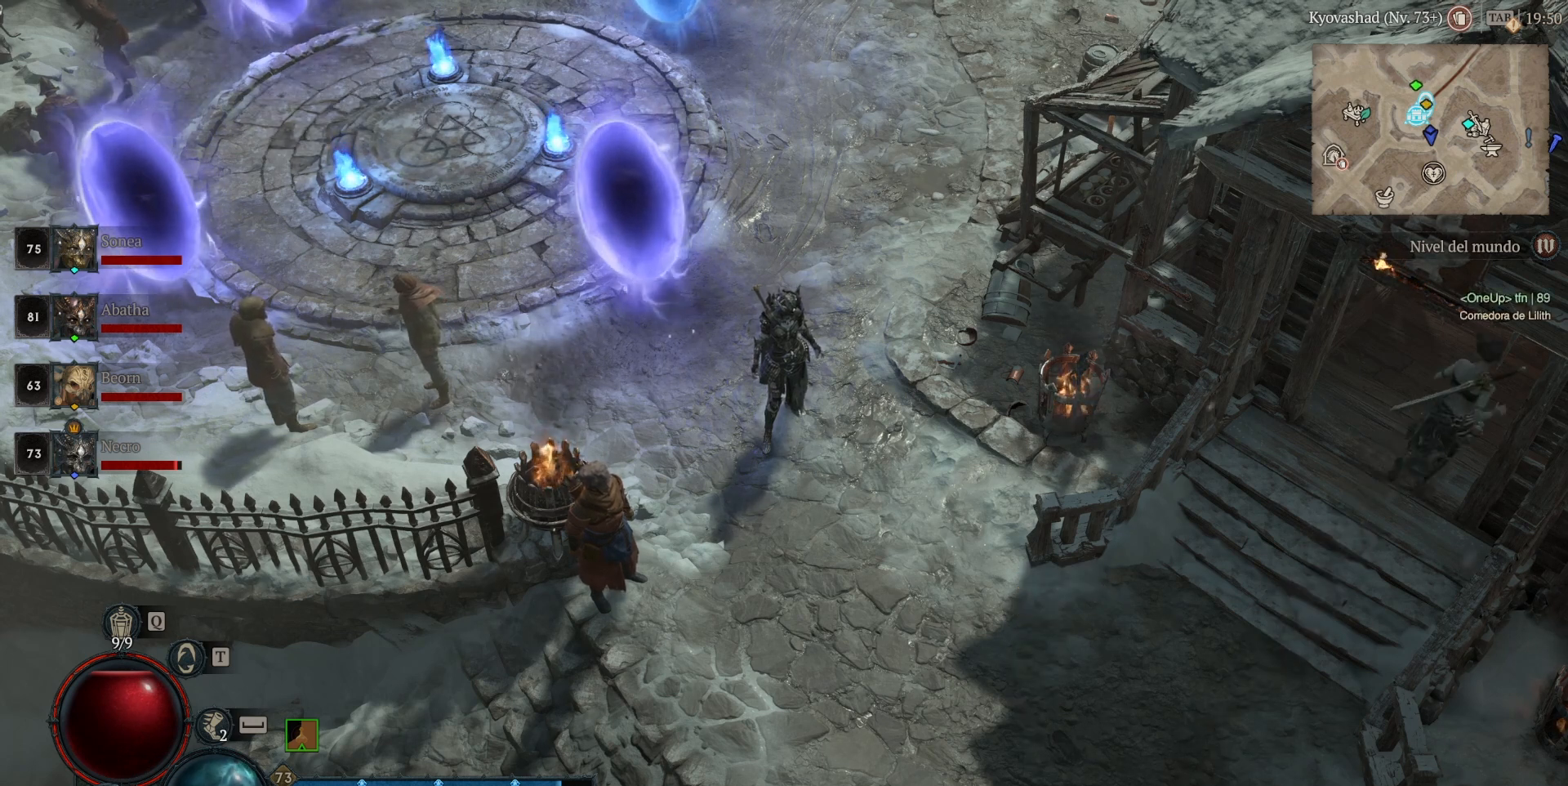
{"keys": [], "mouse": [], "events": []}
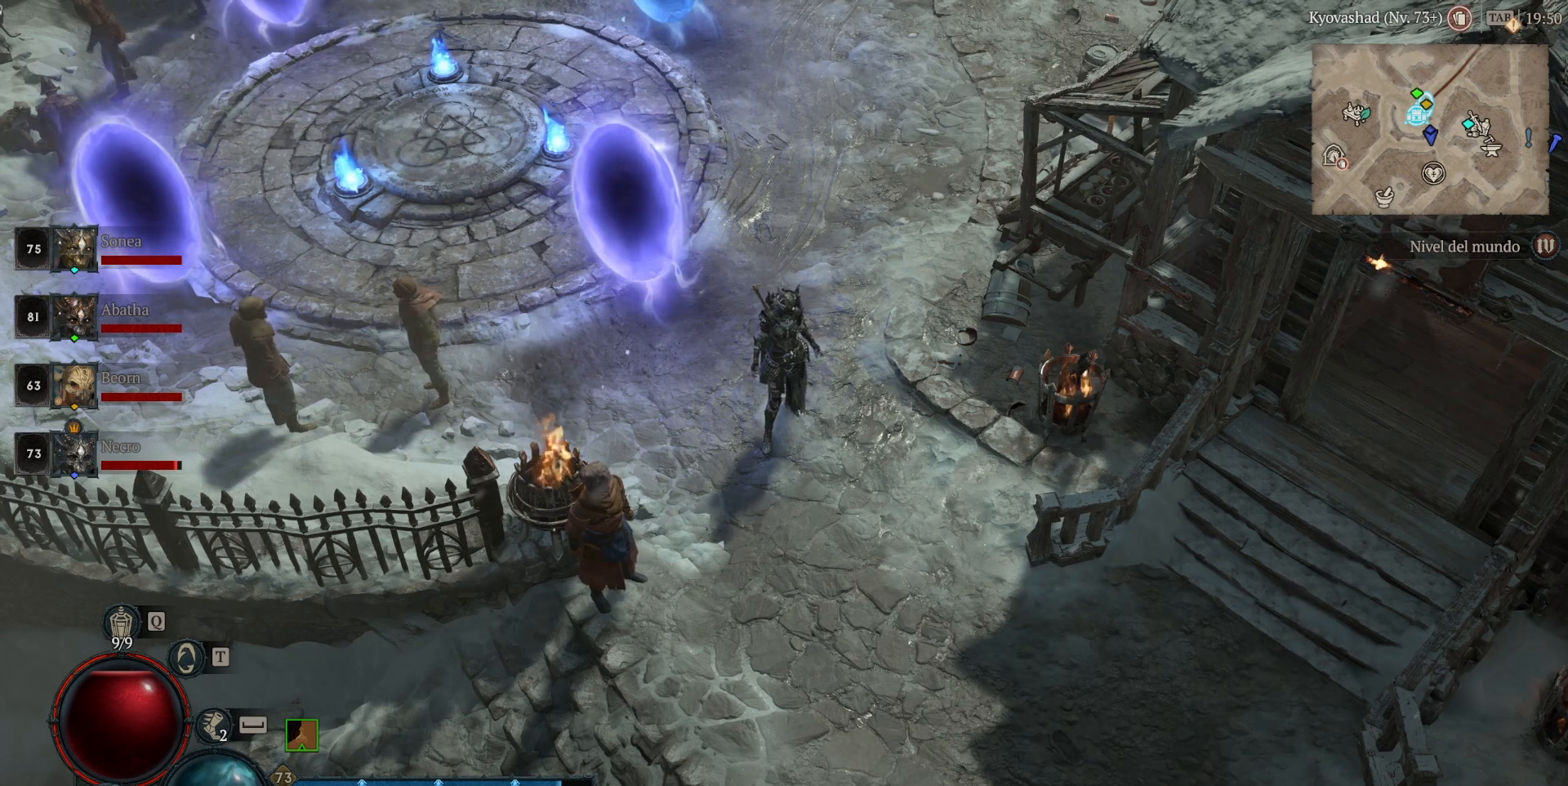
{"keys": [], "mouse": [], "events": []}
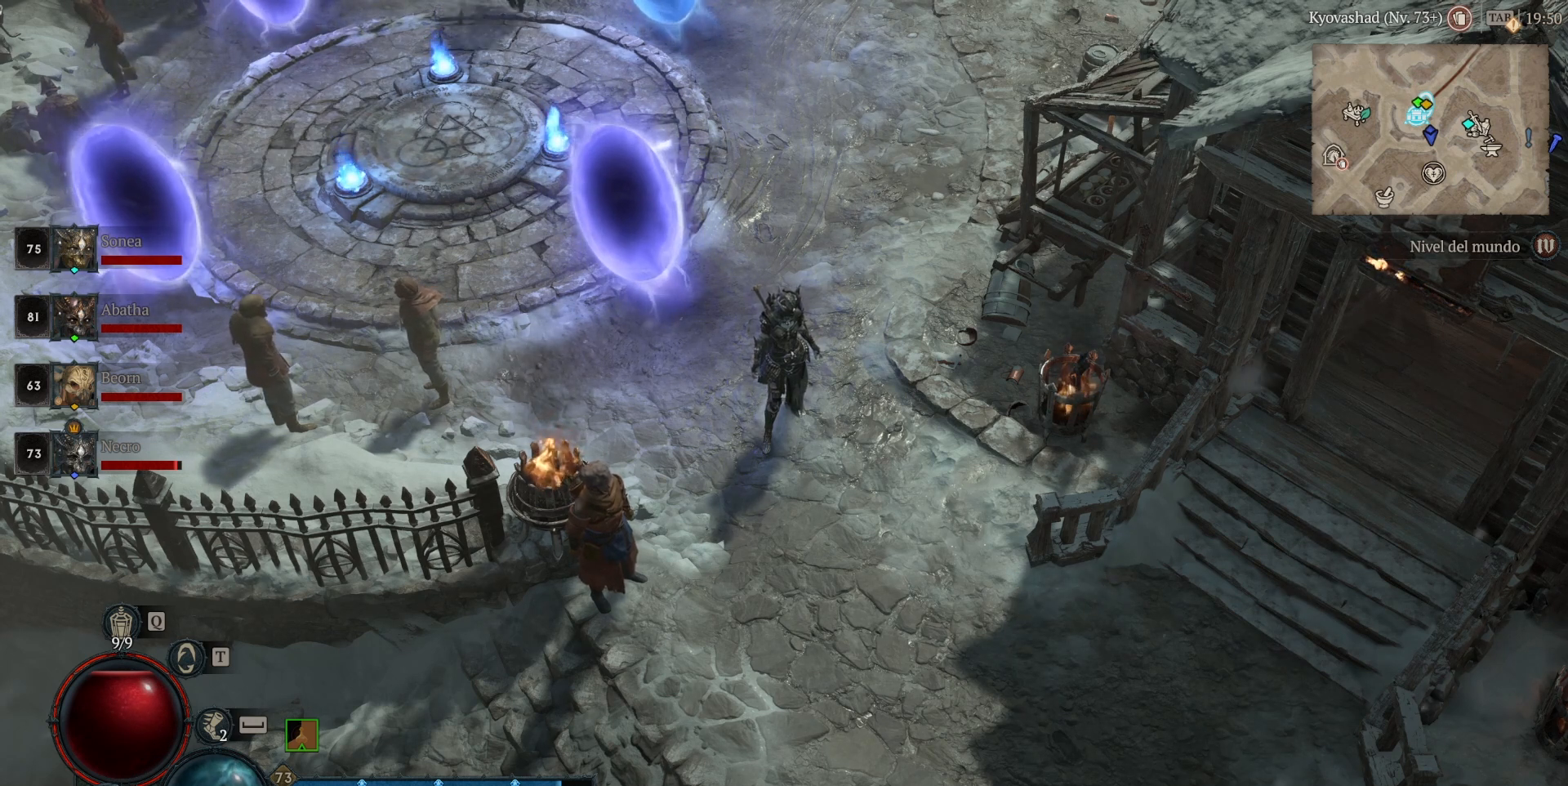
{"keys": [], "mouse": [], "events": []}
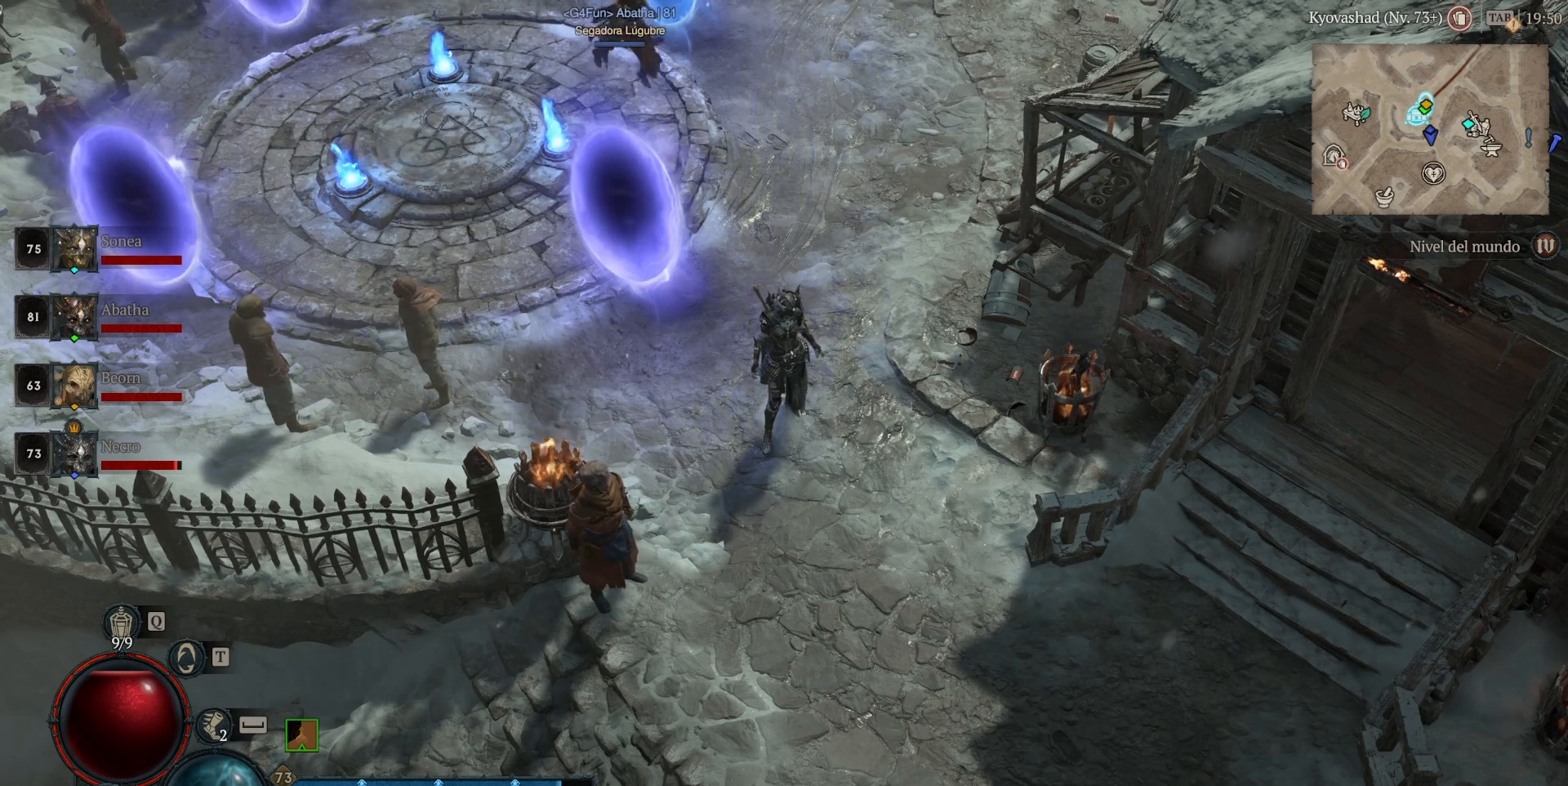
{"keys": [], "mouse": [], "events": []}
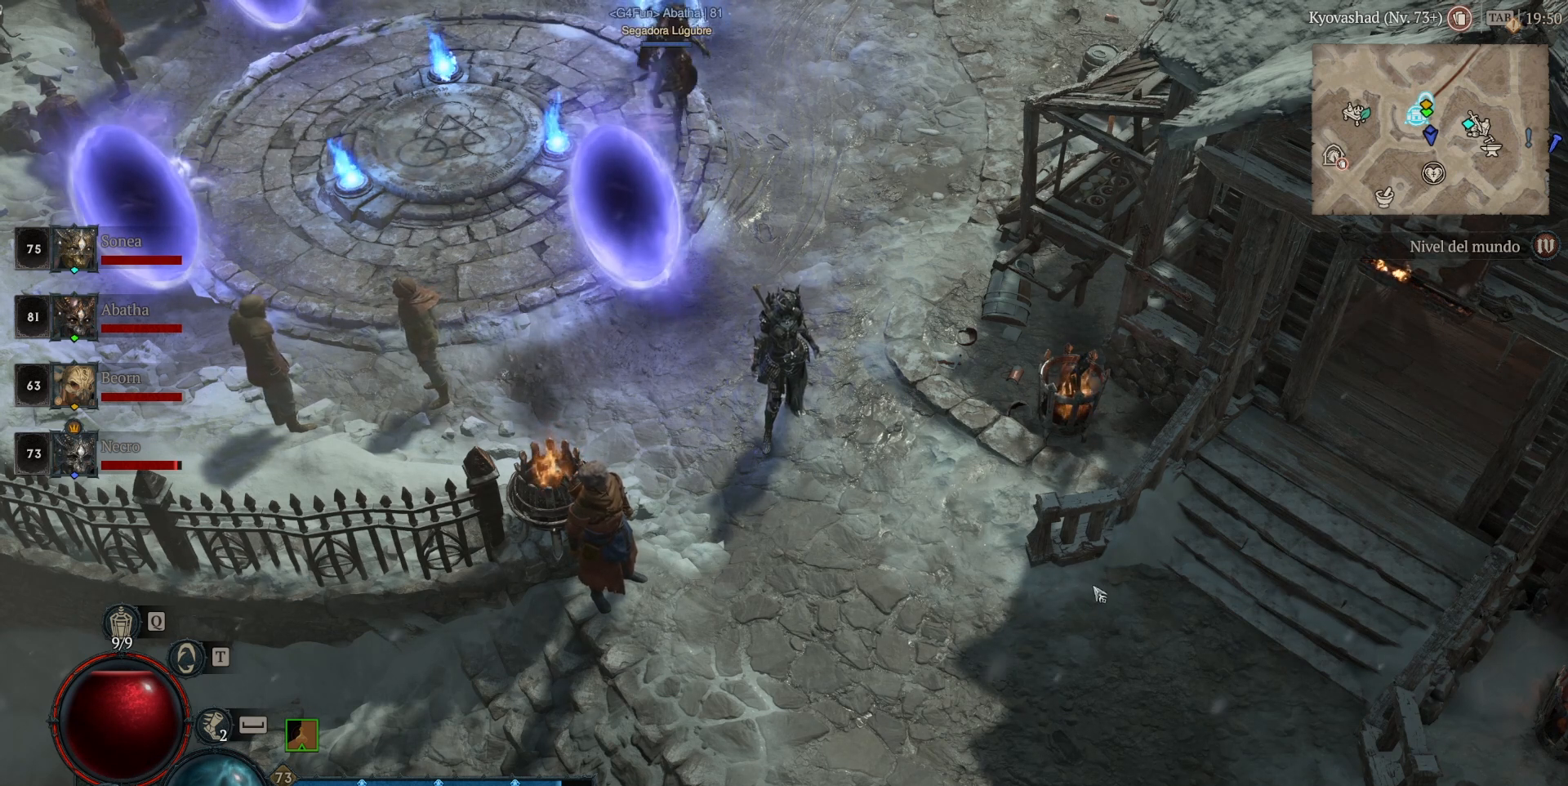
{"keys": [], "mouse": [], "events": []}
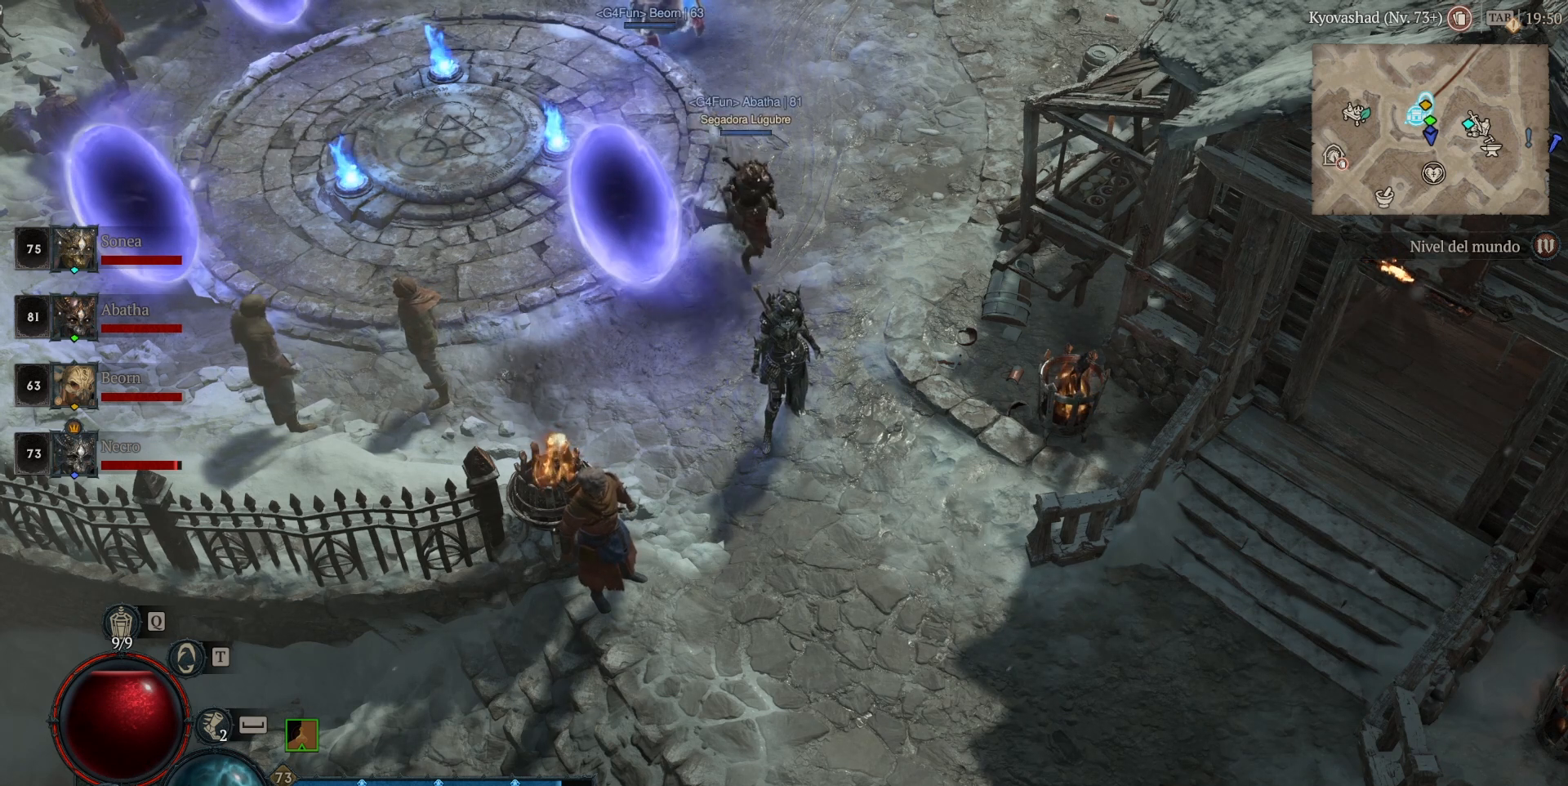
{"keys": [], "mouse": ["left"], "events": [[480, "mouse_left", "down"]]}
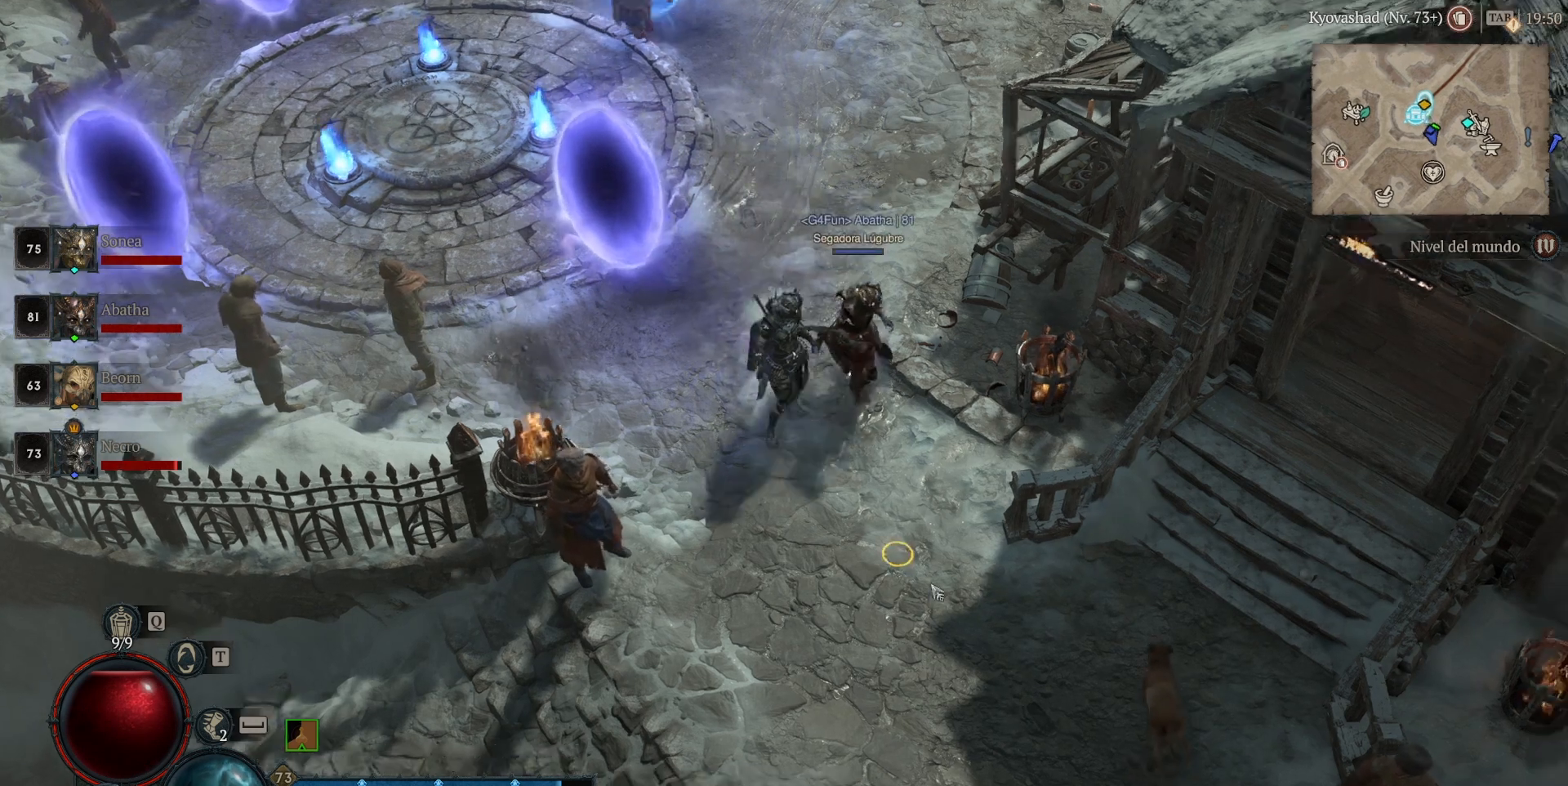
{"keys": [], "mouse": ["left"], "events": []}
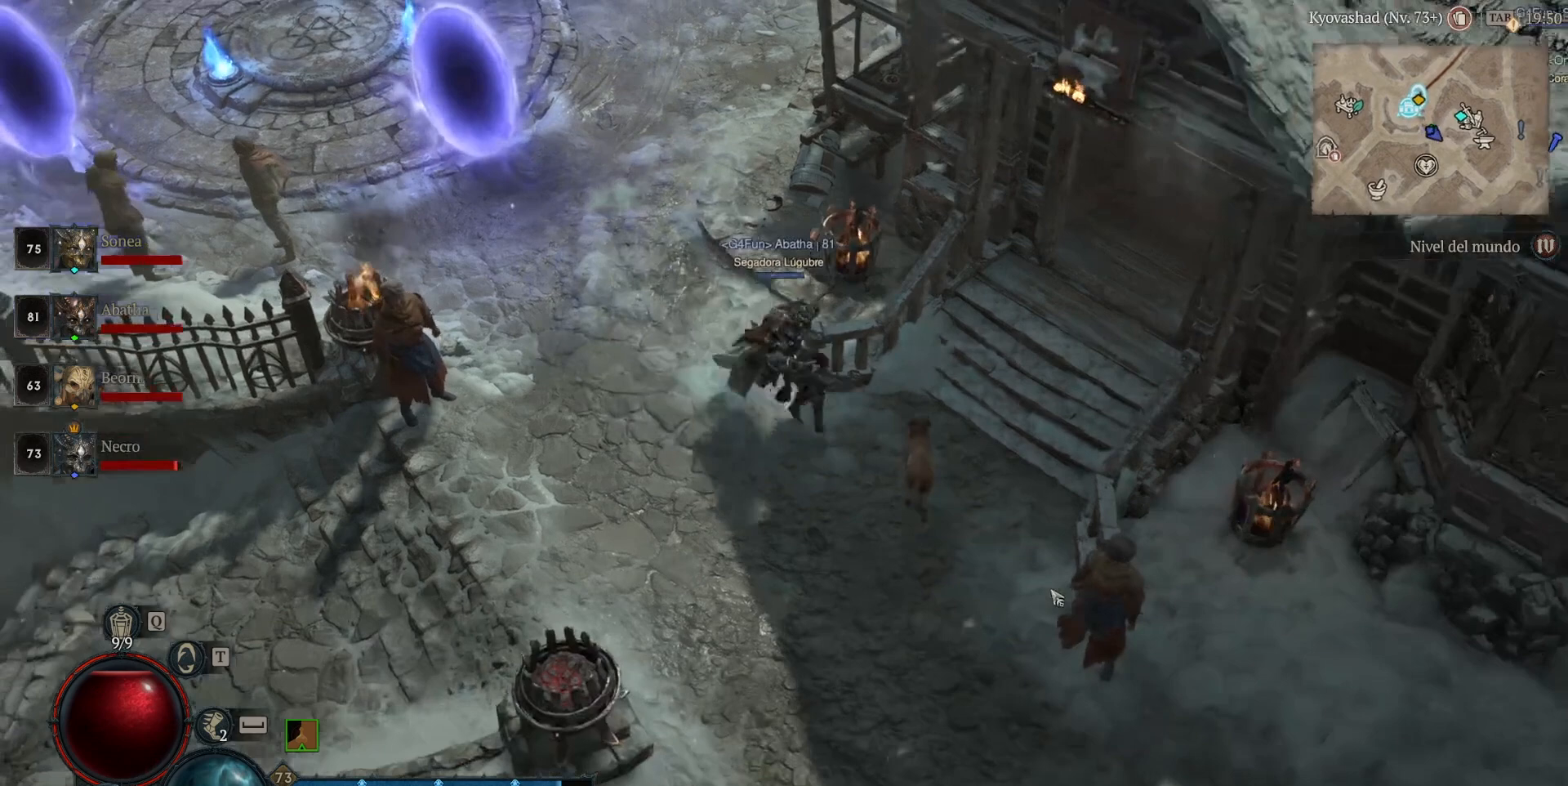
{"keys": [], "mouse": ["left"], "events": []}
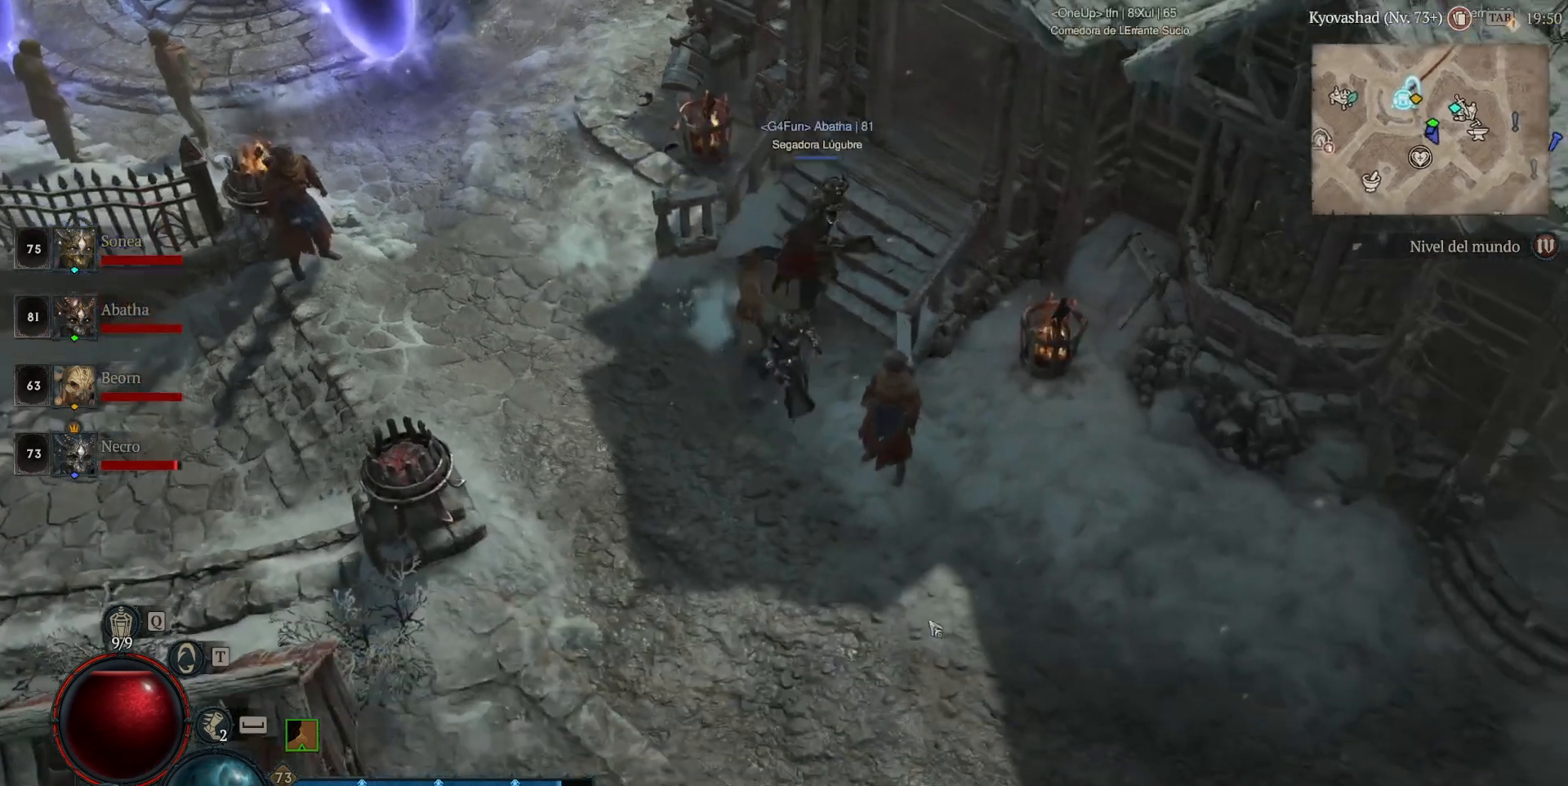
{"keys": [], "mouse": ["left"], "events": []}
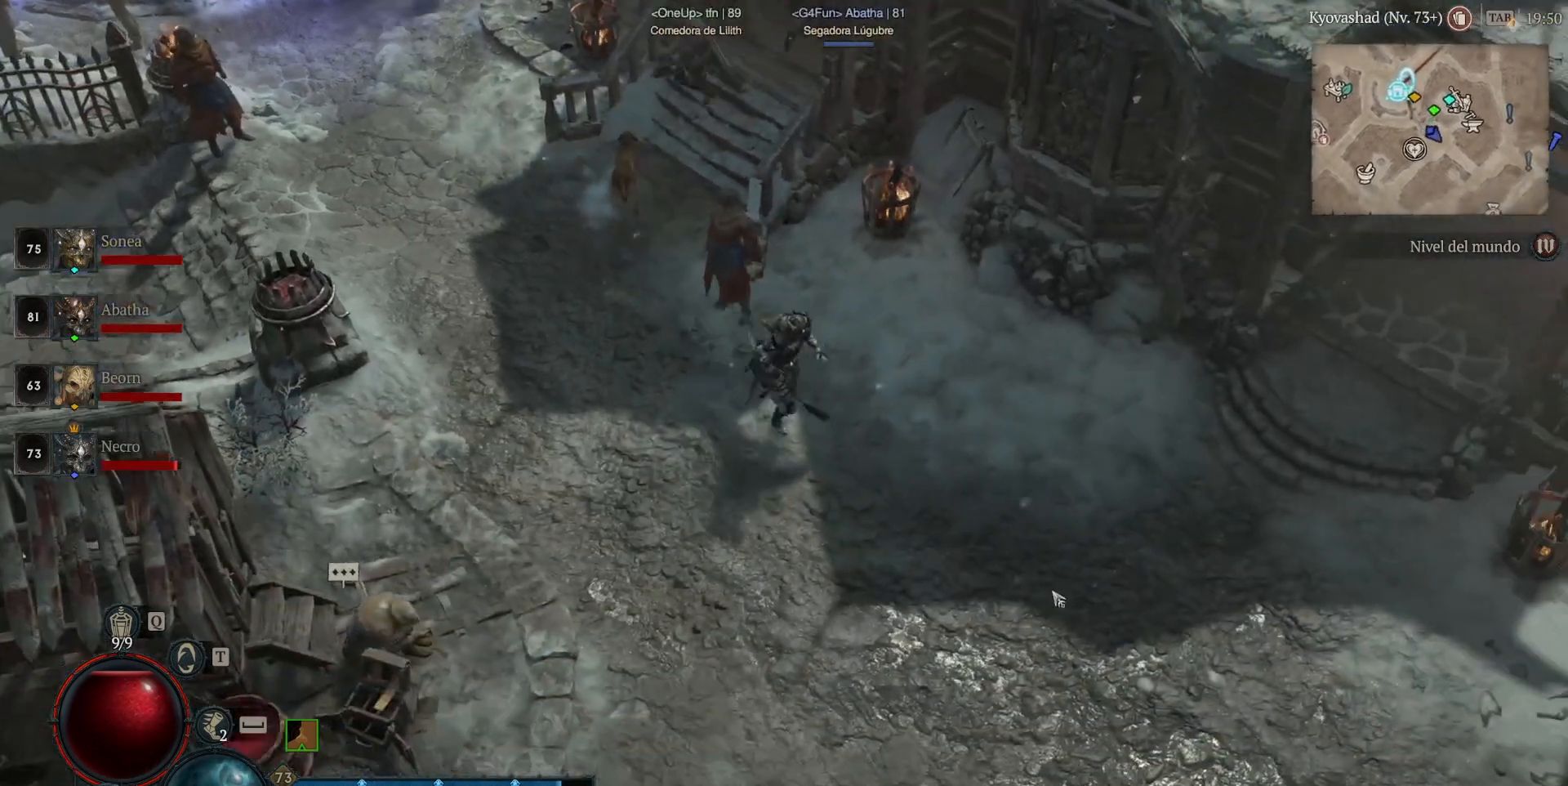
{"keys": [], "mouse": ["left"], "events": []}
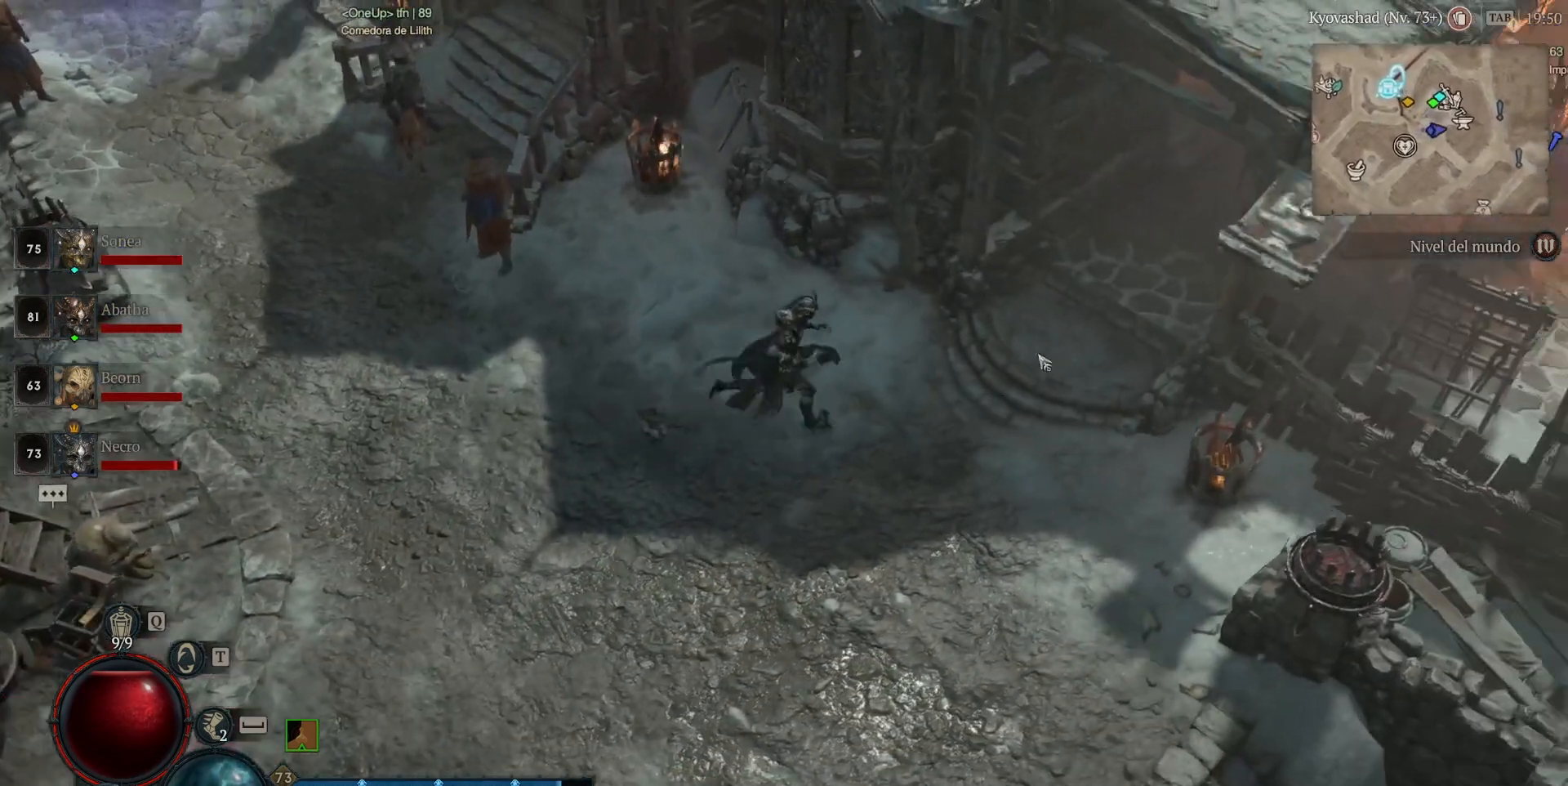
{"keys": [], "mouse": ["left"], "events": []}
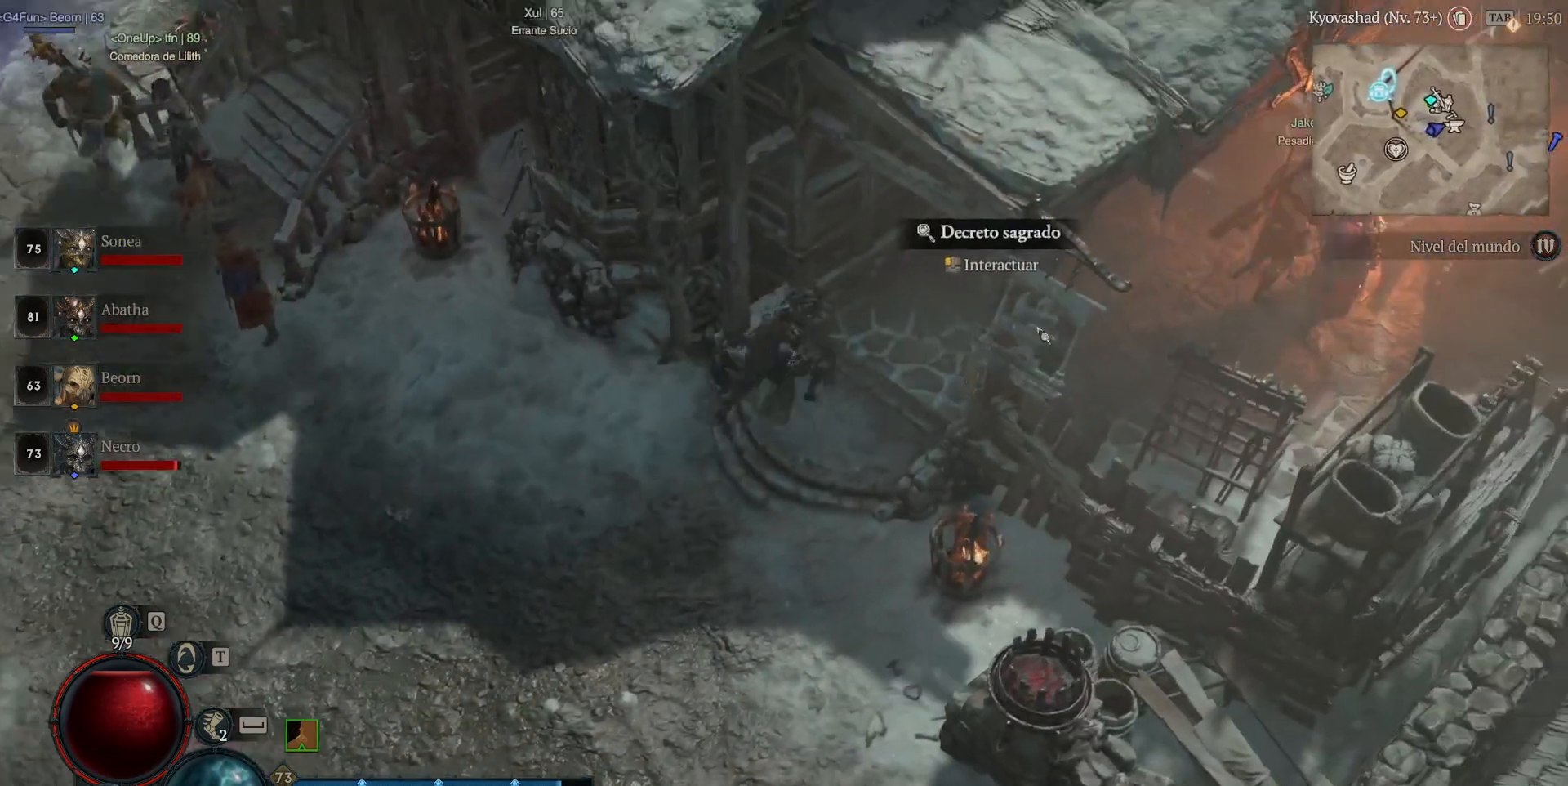
{"keys": [], "mouse": ["left"], "events": []}
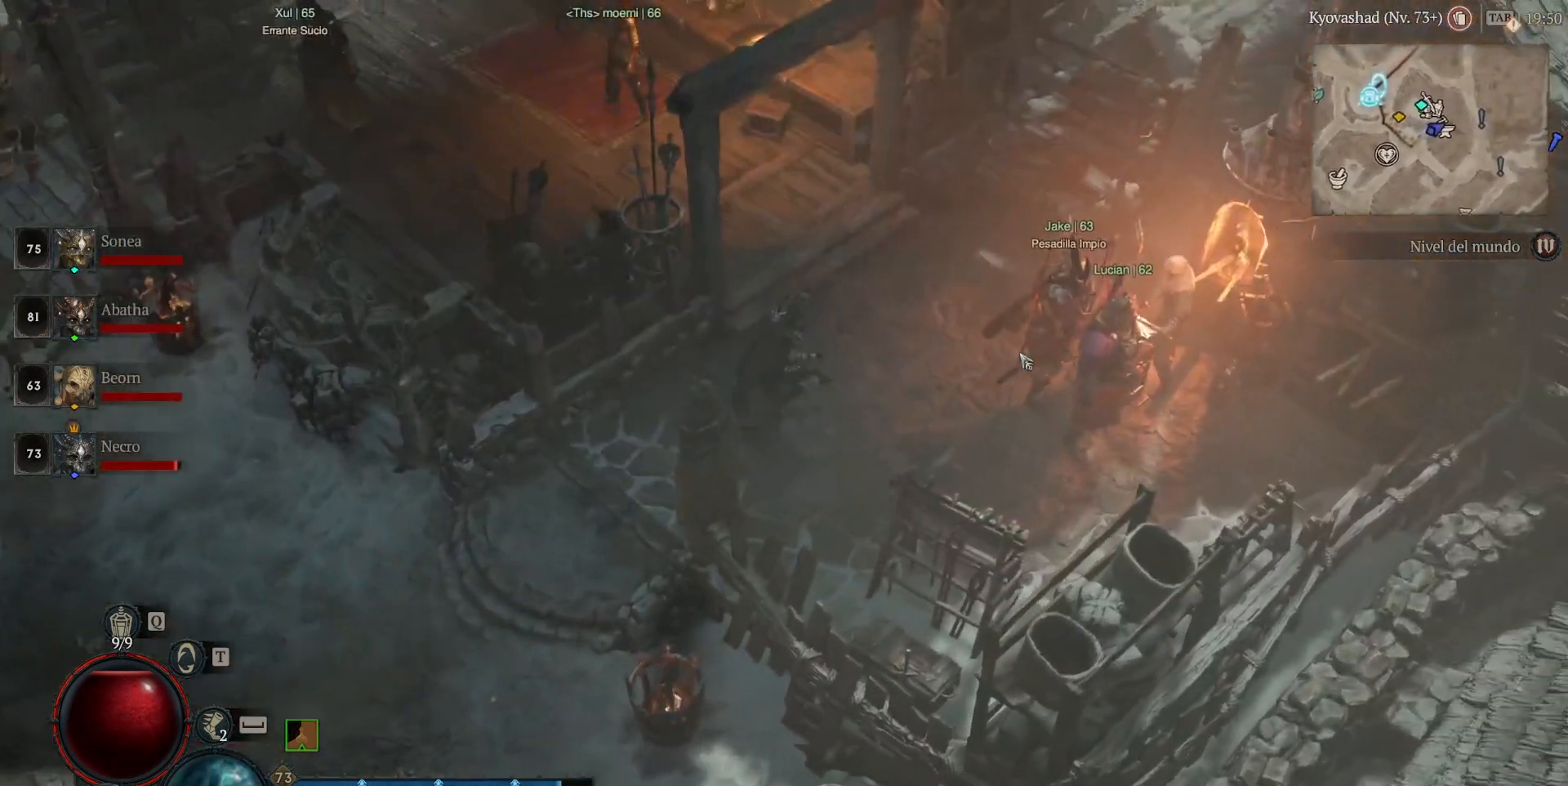
{"keys": [], "mouse": [], "events": [[160, "mouse_left", "up"], [360, "mouse_left", "down"], [440, "mouse_left", "up"]]}
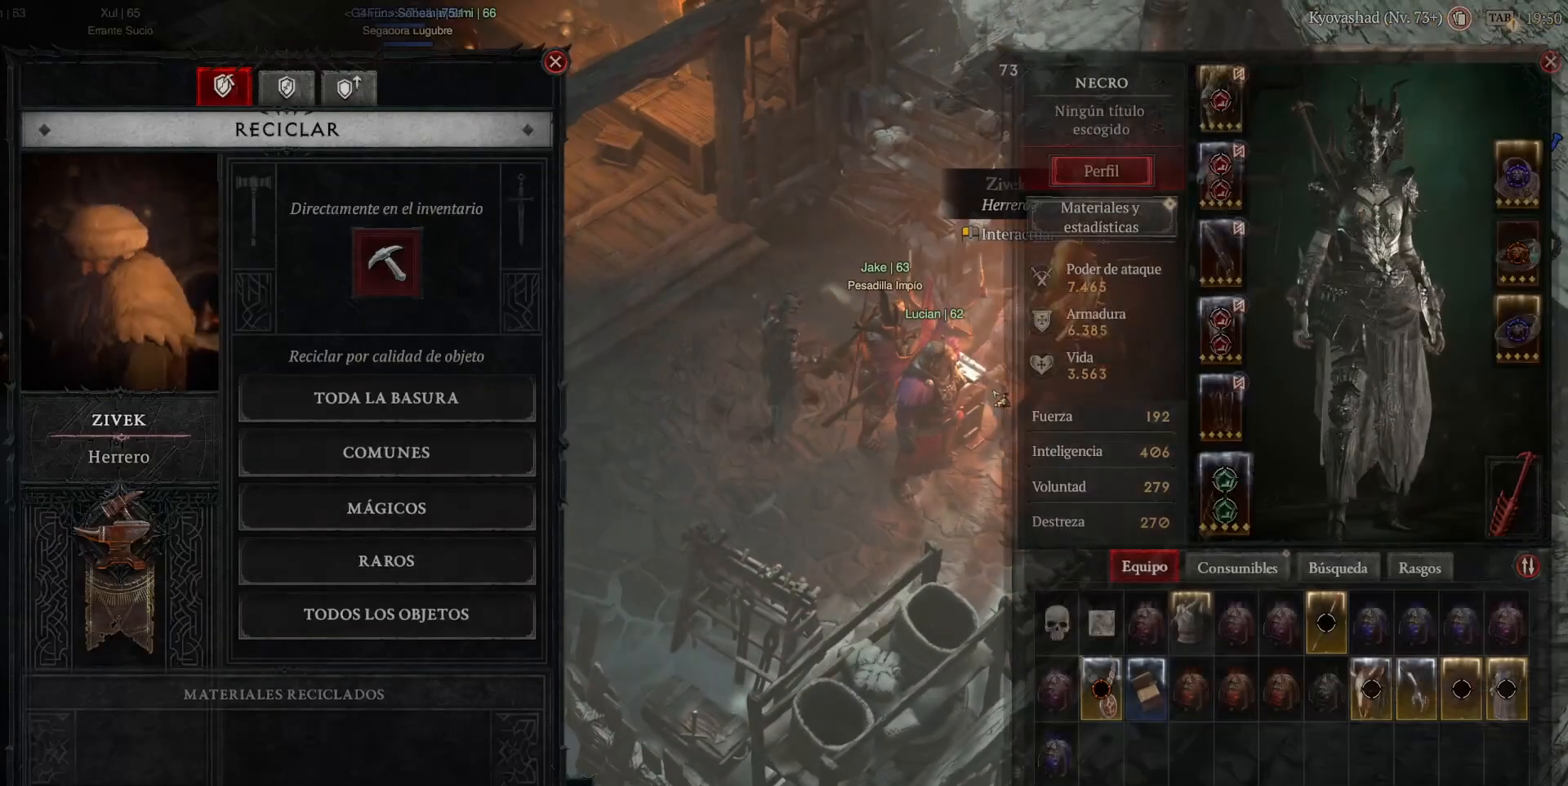
{"keys": [], "mouse": [], "events": []}
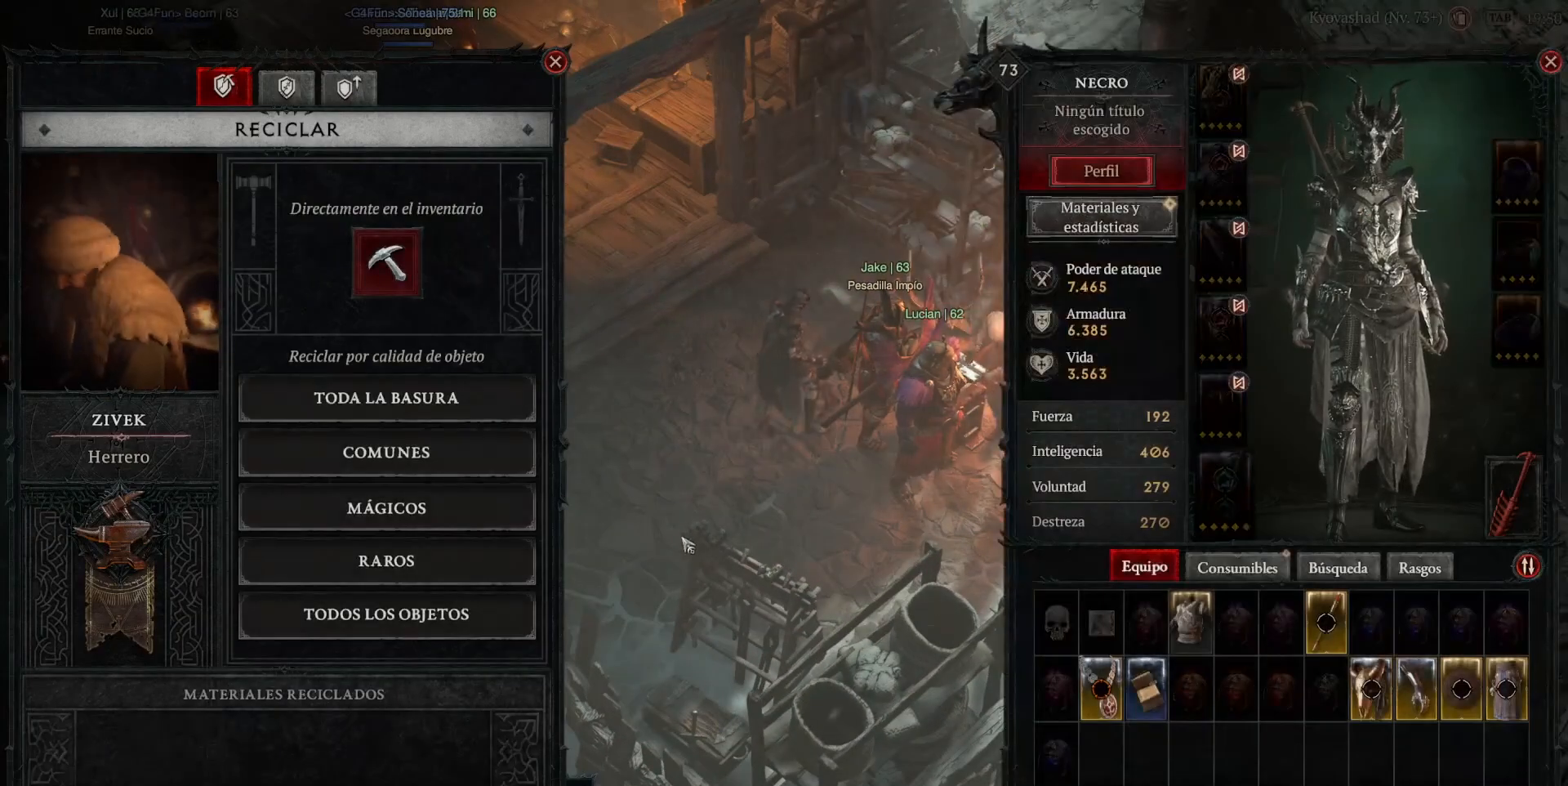
{"keys": [], "mouse": [], "events": []}
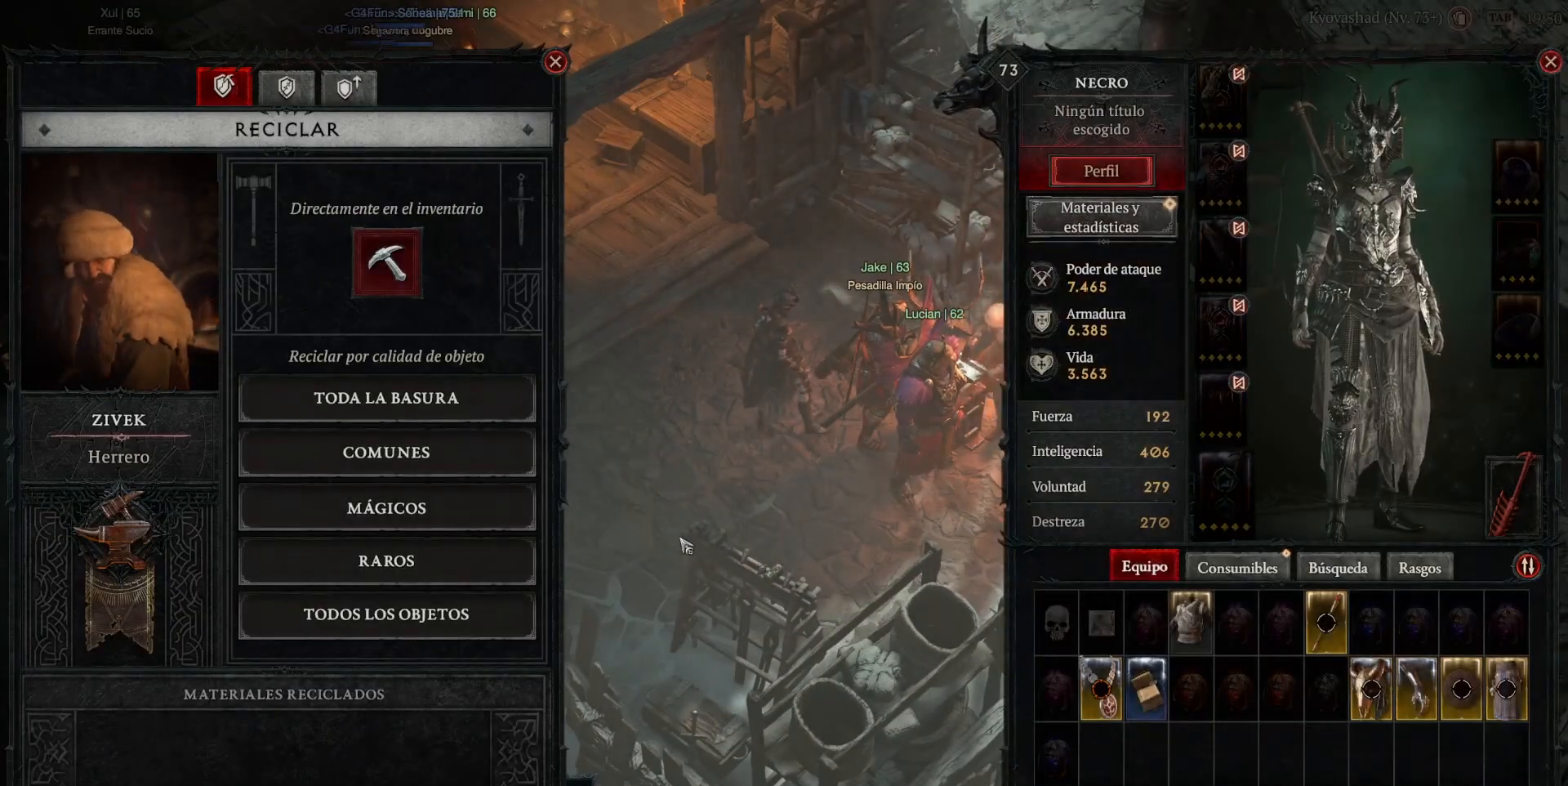
{"keys": [], "mouse": [], "events": []}
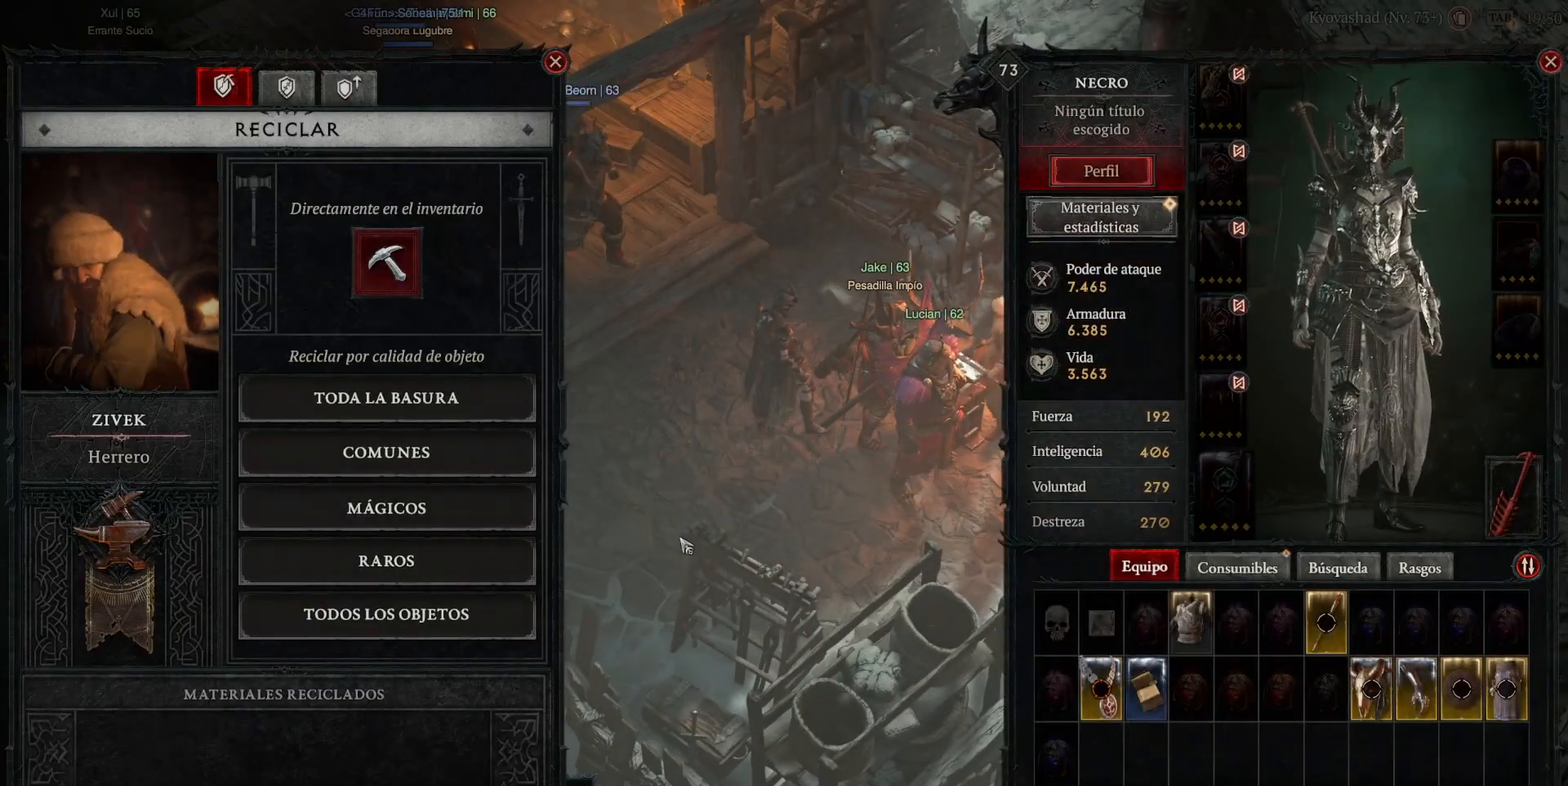
{"keys": [], "mouse": [], "events": []}
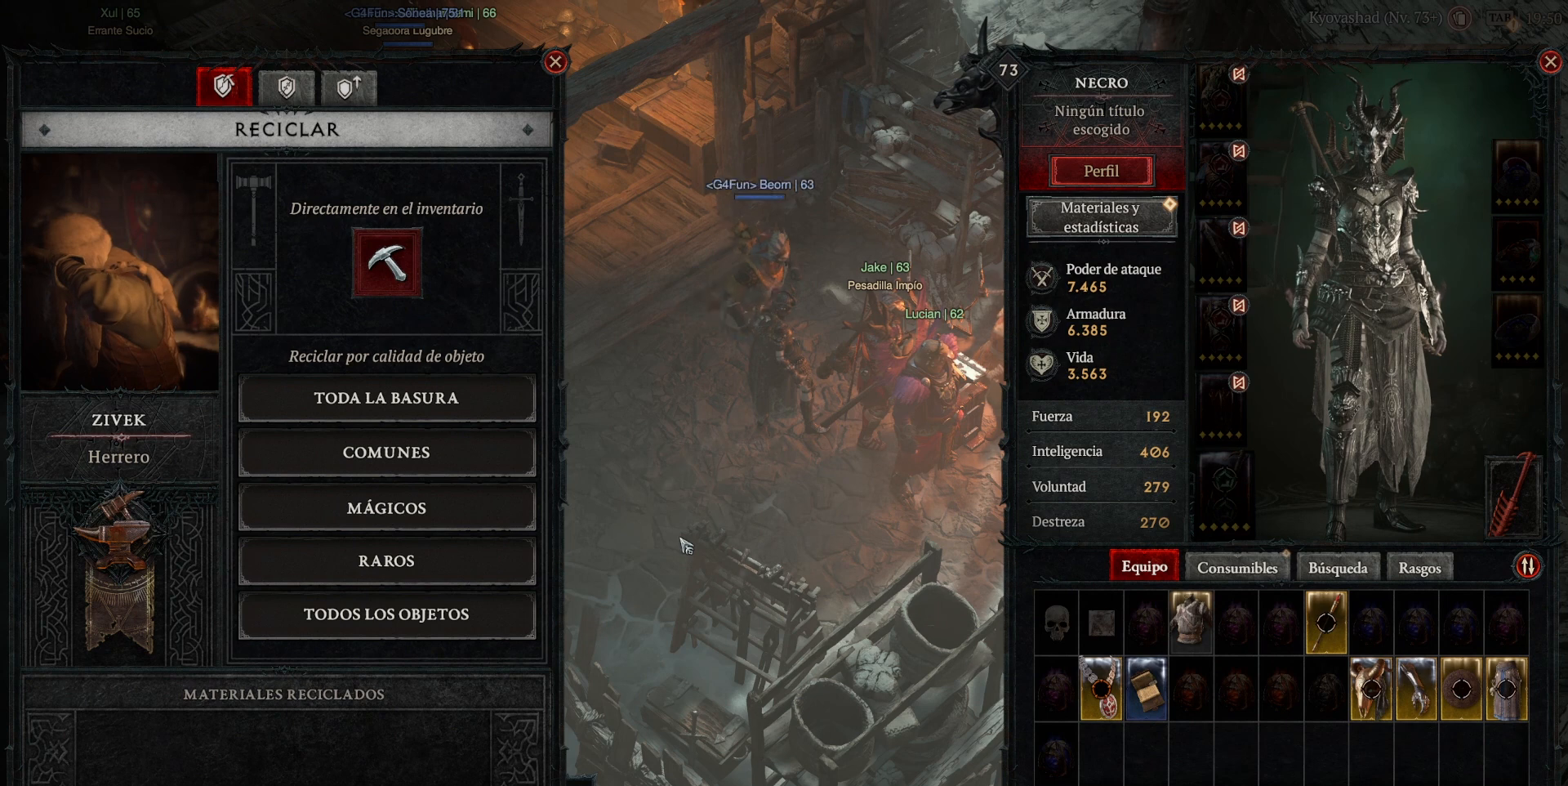
{"keys": [], "mouse": [], "events": []}
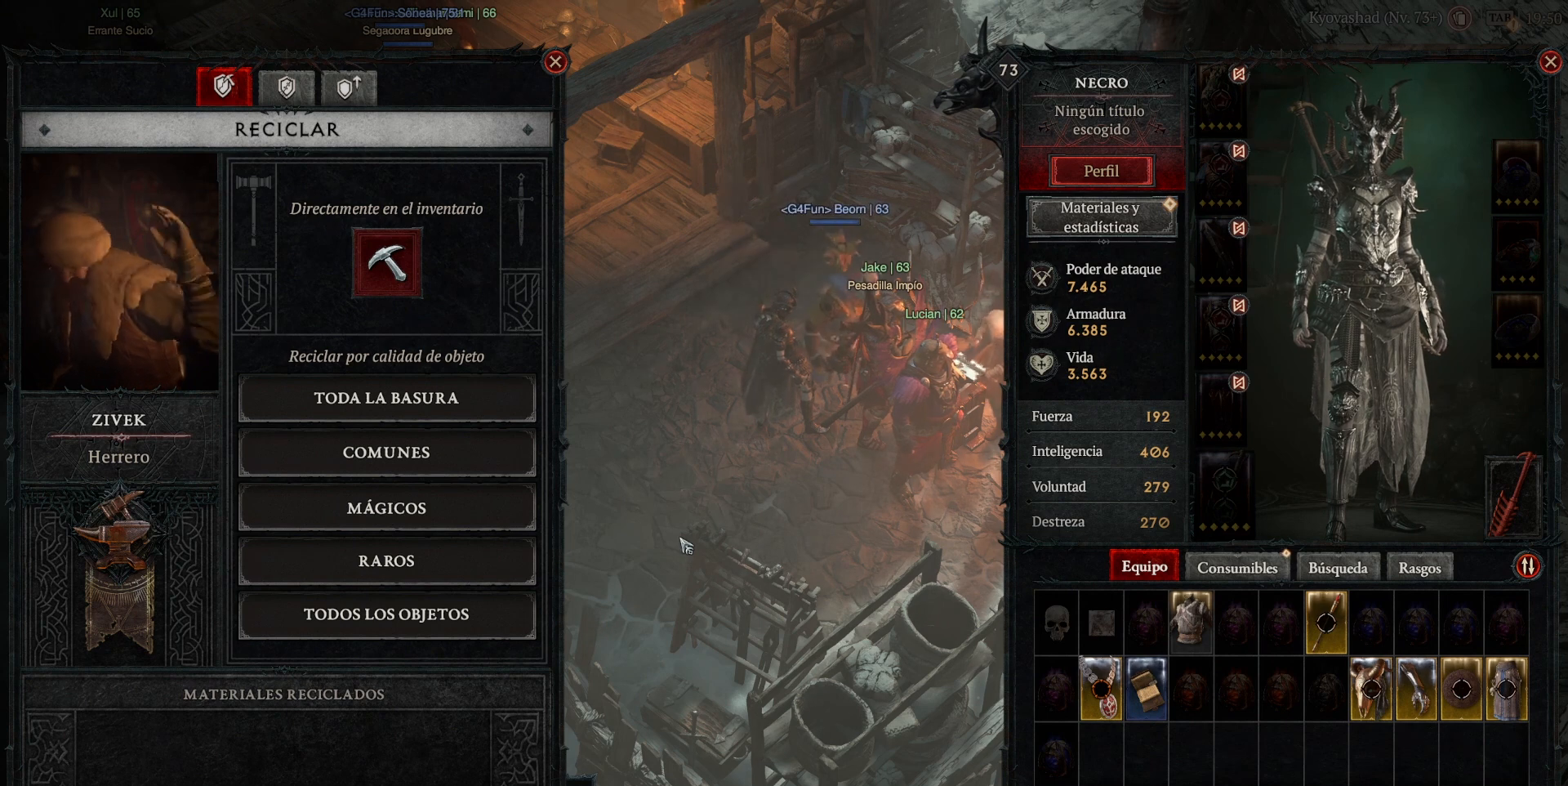
{"keys": [], "mouse": [], "events": []}
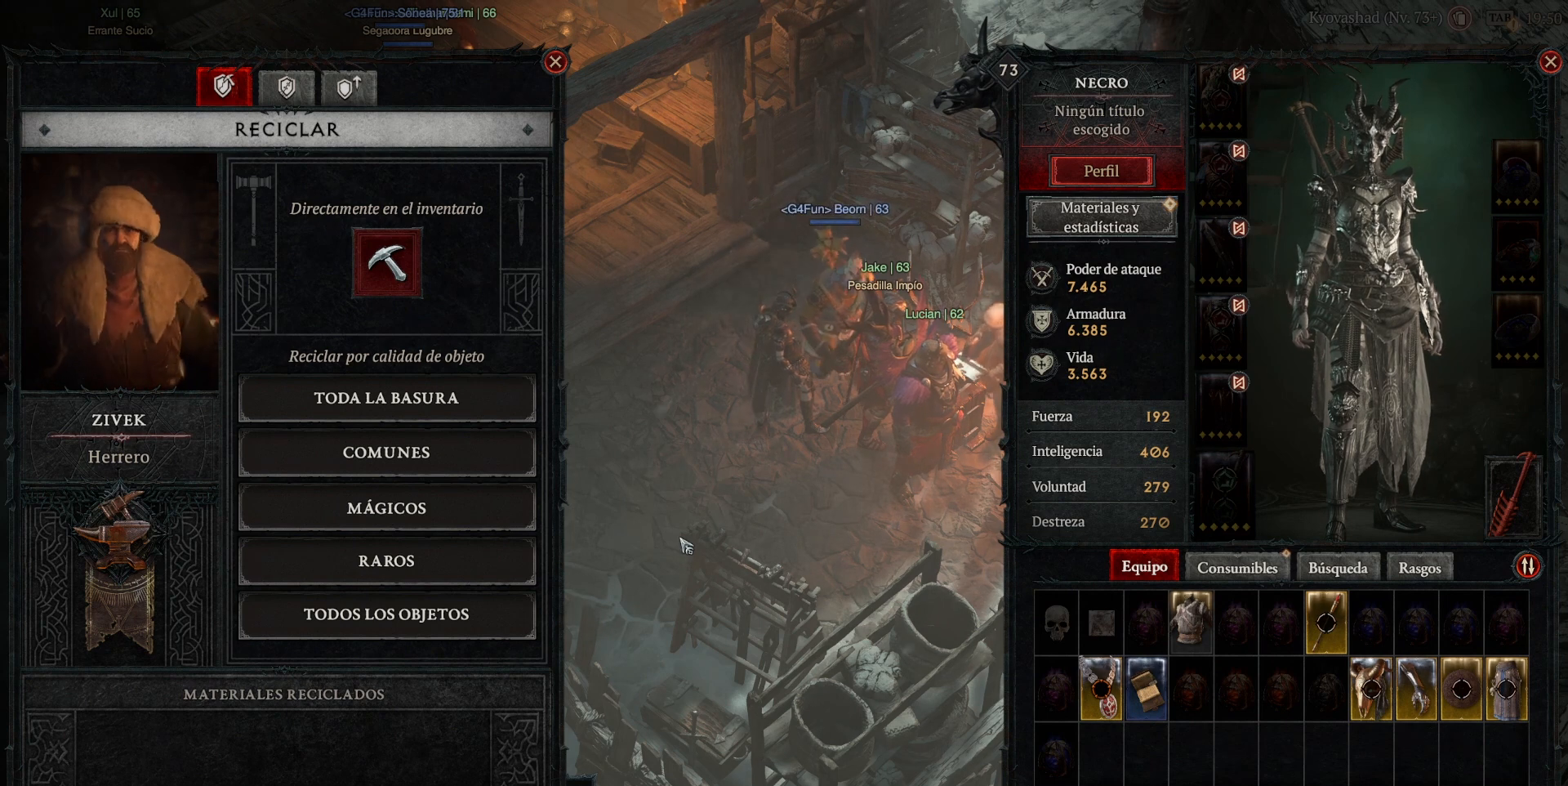
{"keys": [], "mouse": [], "events": []}